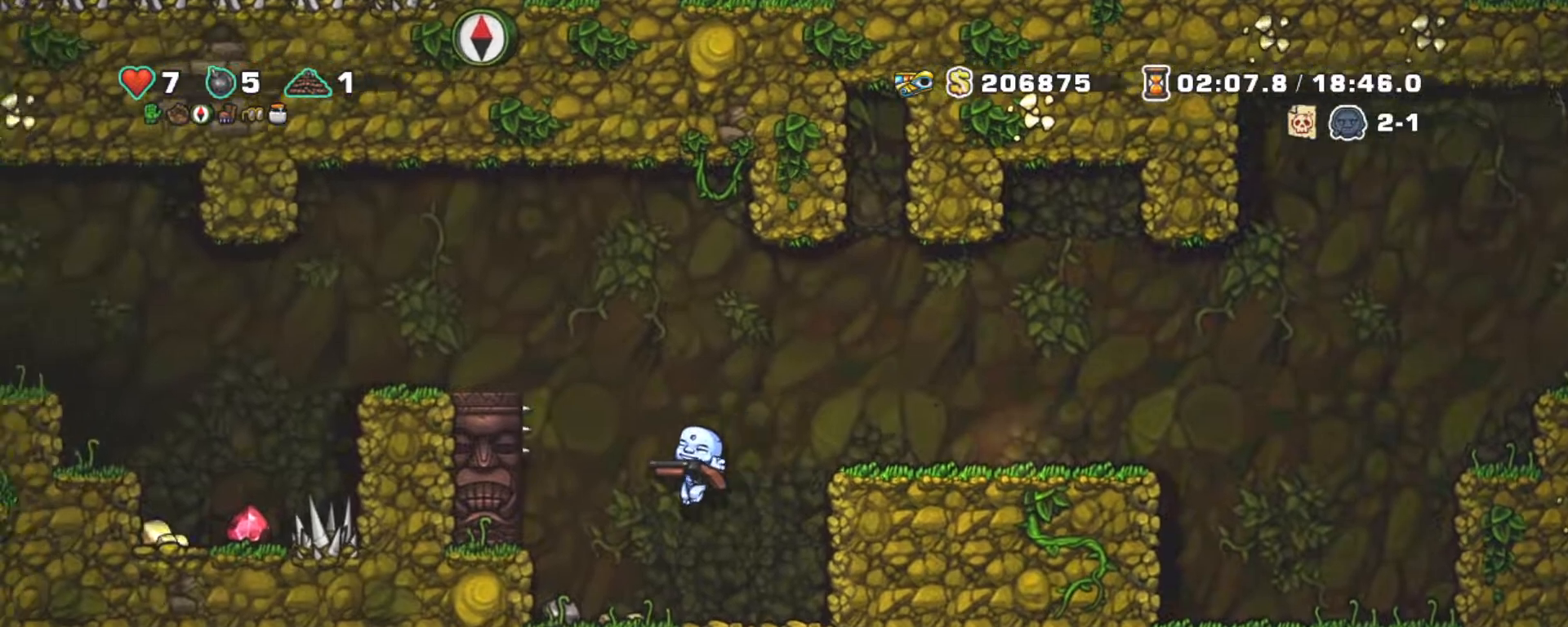
Gameplay with keyboard; each line is a JSON object with the keys held at the frame after it. "events" lists presses ("down") and releases ("up") of "a", "down", "escape", "left", "right", "s", "shift", "space", "tab", "up", "x" and "z" between this image and that frame as [ms after this image, input, new state], when the widget could be followed in between. No other keys are recorded. Mouse input is not recorded.
{"keys": ["right", "shift"], "events": [[33, "left", "up"], [217, "right", "down"]]}
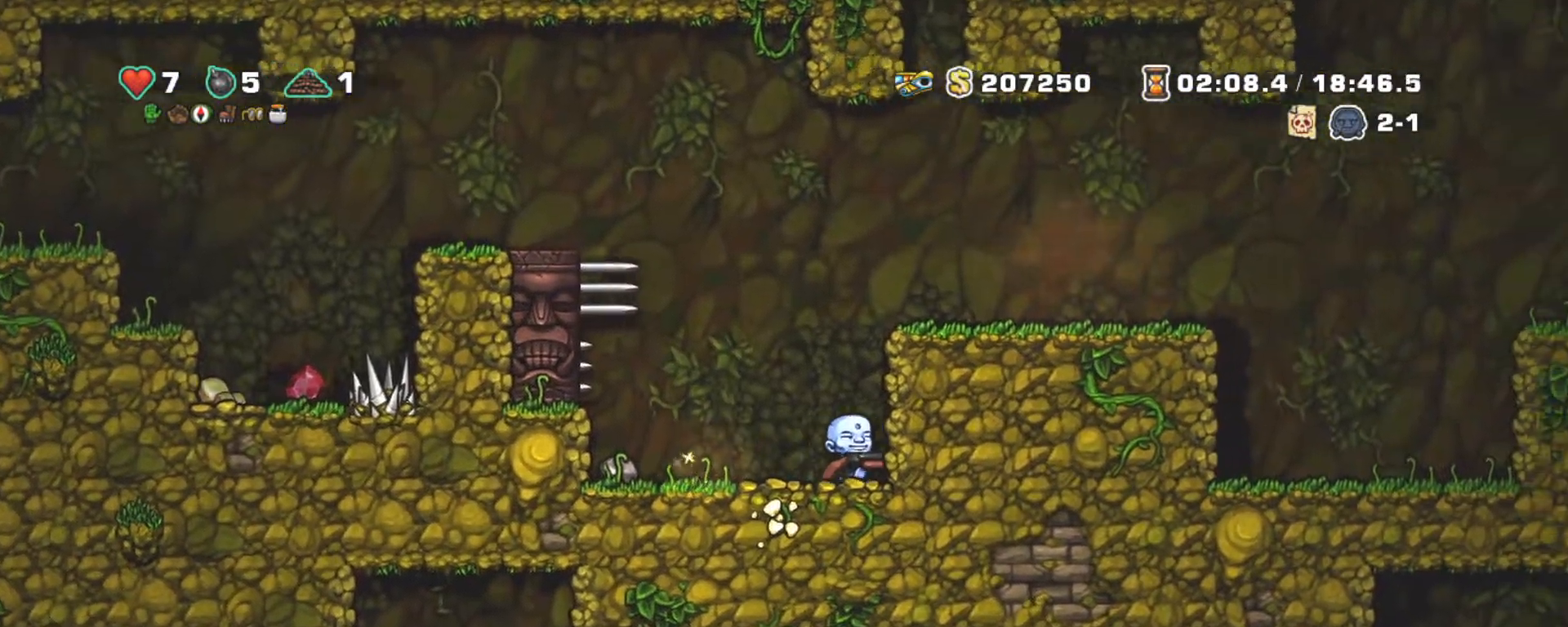
{"keys": ["right", "shift"], "events": [[233, "z", "down"], [367, "z", "up"]]}
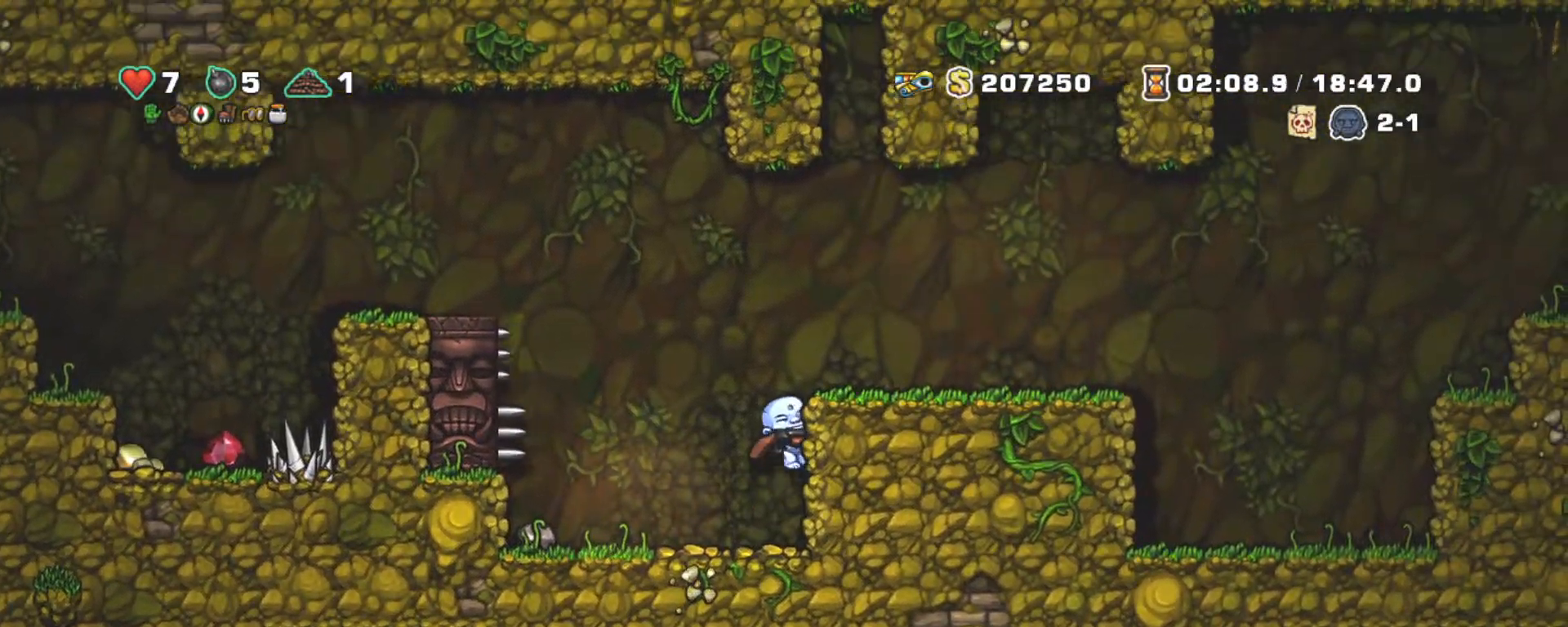
{"keys": ["left", "shift", "z"], "events": [[67, "left", "down"], [117, "z", "down"], [200, "right", "up"]]}
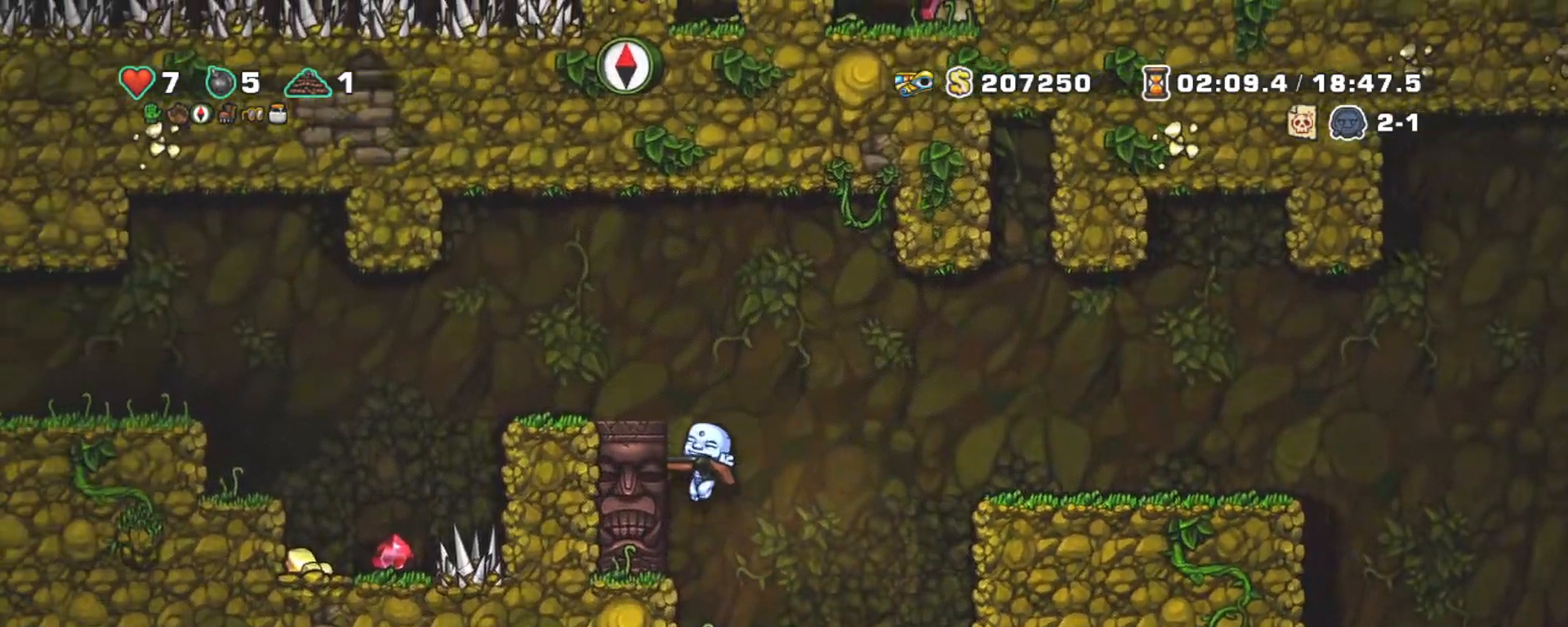
{"keys": ["left", "shift", "z"], "events": [[17, "z", "up"], [67, "z", "down"], [167, "z", "up"], [367, "left", "up"], [450, "z", "down"], [500, "left", "down"]]}
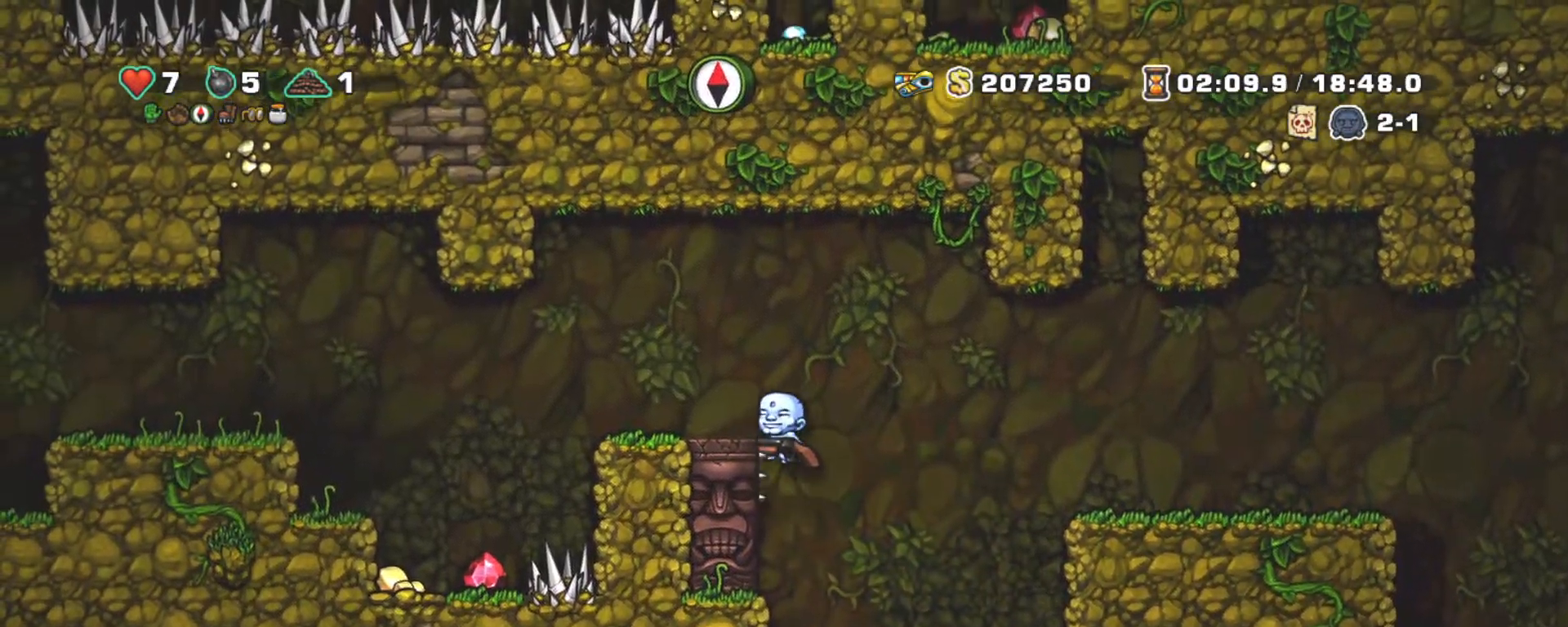
{"keys": ["left", "shift"], "events": [[50, "z", "up"], [83, "left", "up"], [183, "left", "down"]]}
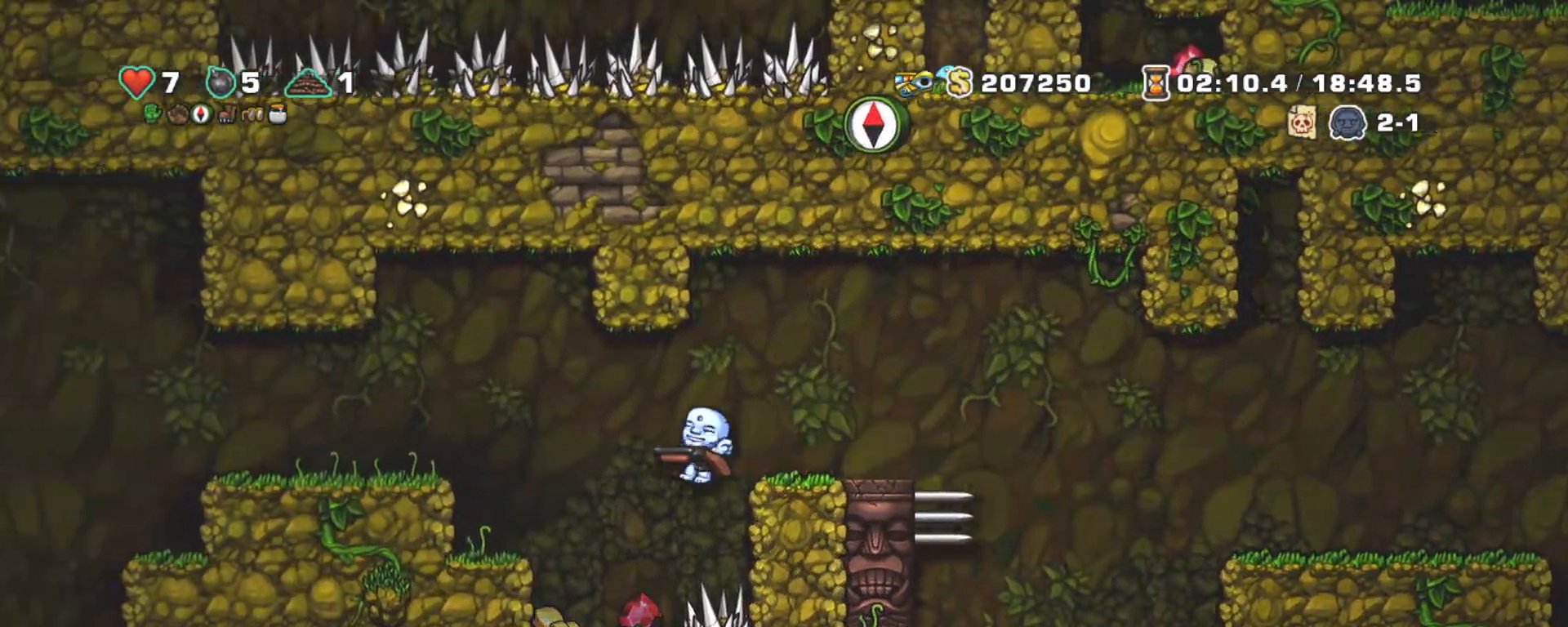
{"keys": [], "events": [[150, "left", "up"], [150, "shift", "up"]]}
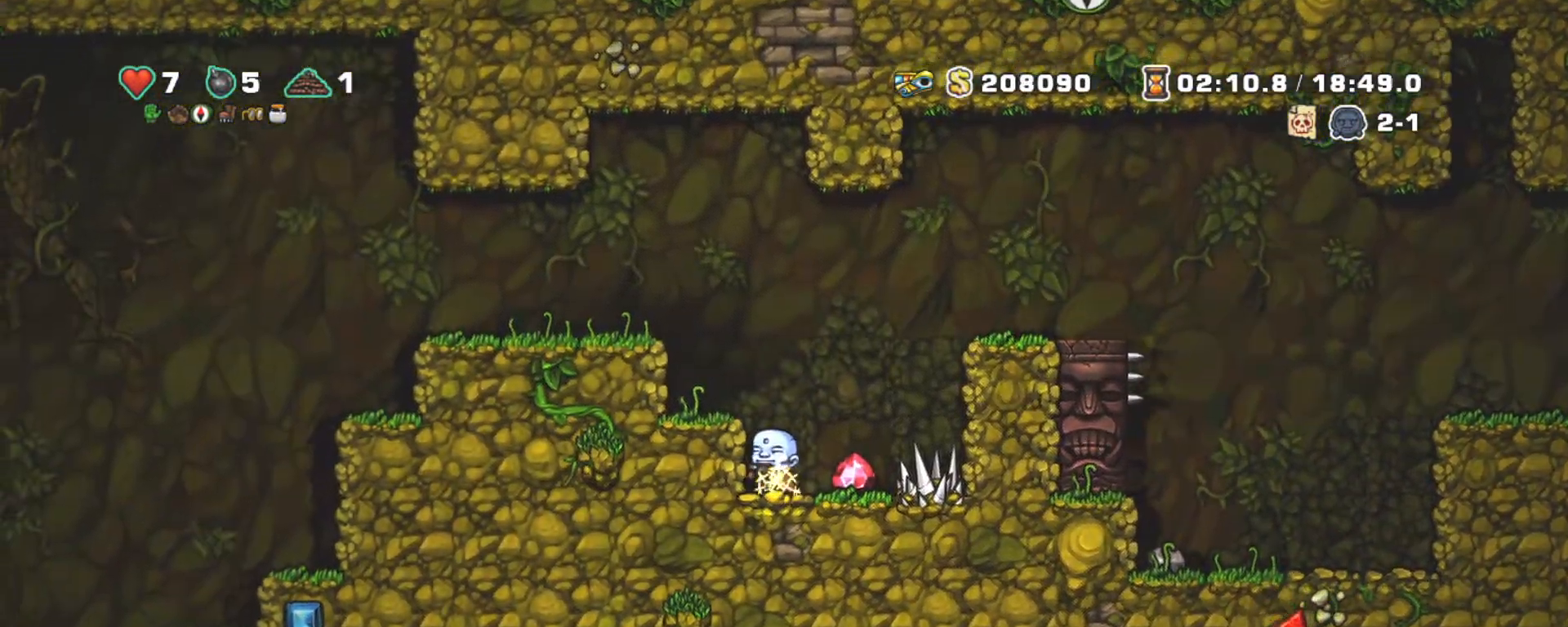
{"keys": [], "events": [[83, "down", "down"], [167, "x", "down"], [267, "down", "up"], [267, "x", "up"], [317, "right", "down"], [367, "x", "down"], [400, "right", "up"], [450, "x", "up"]]}
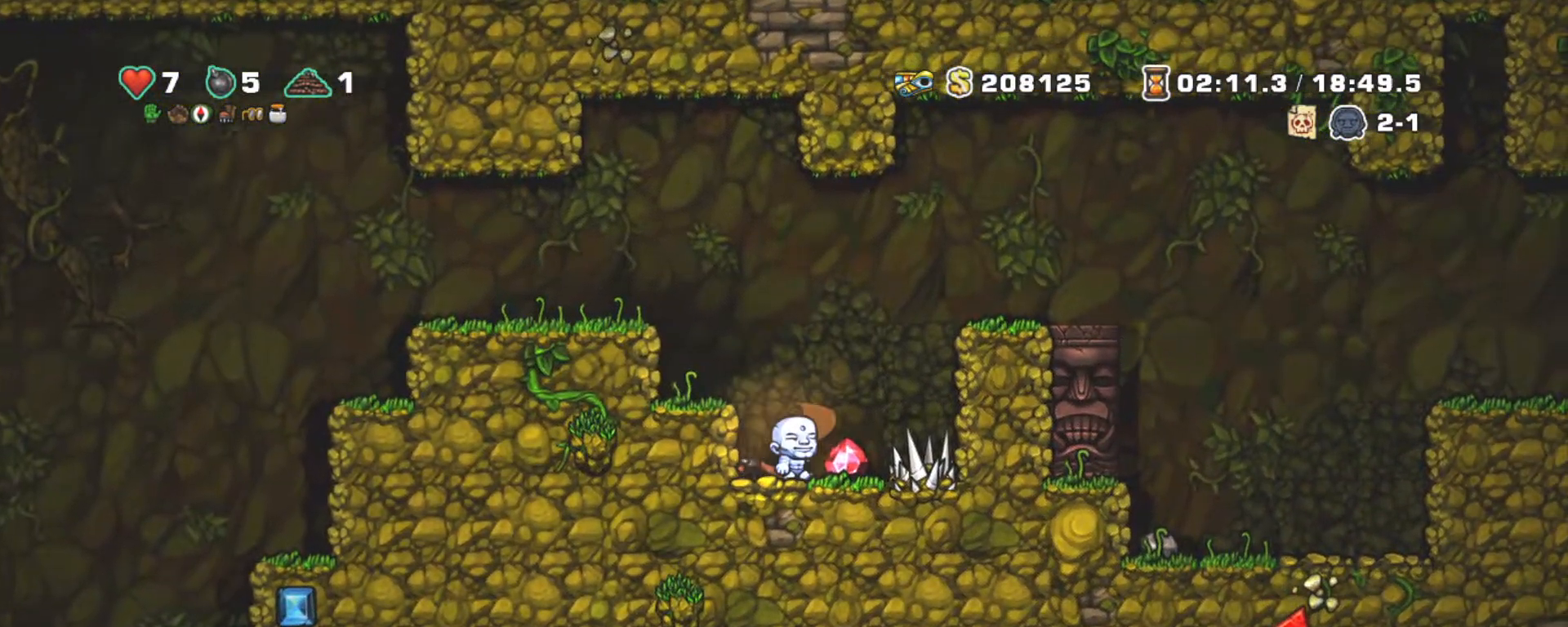
{"keys": [], "events": [[267, "right", "down"], [317, "x", "down"], [417, "right", "up"], [417, "x", "up"]]}
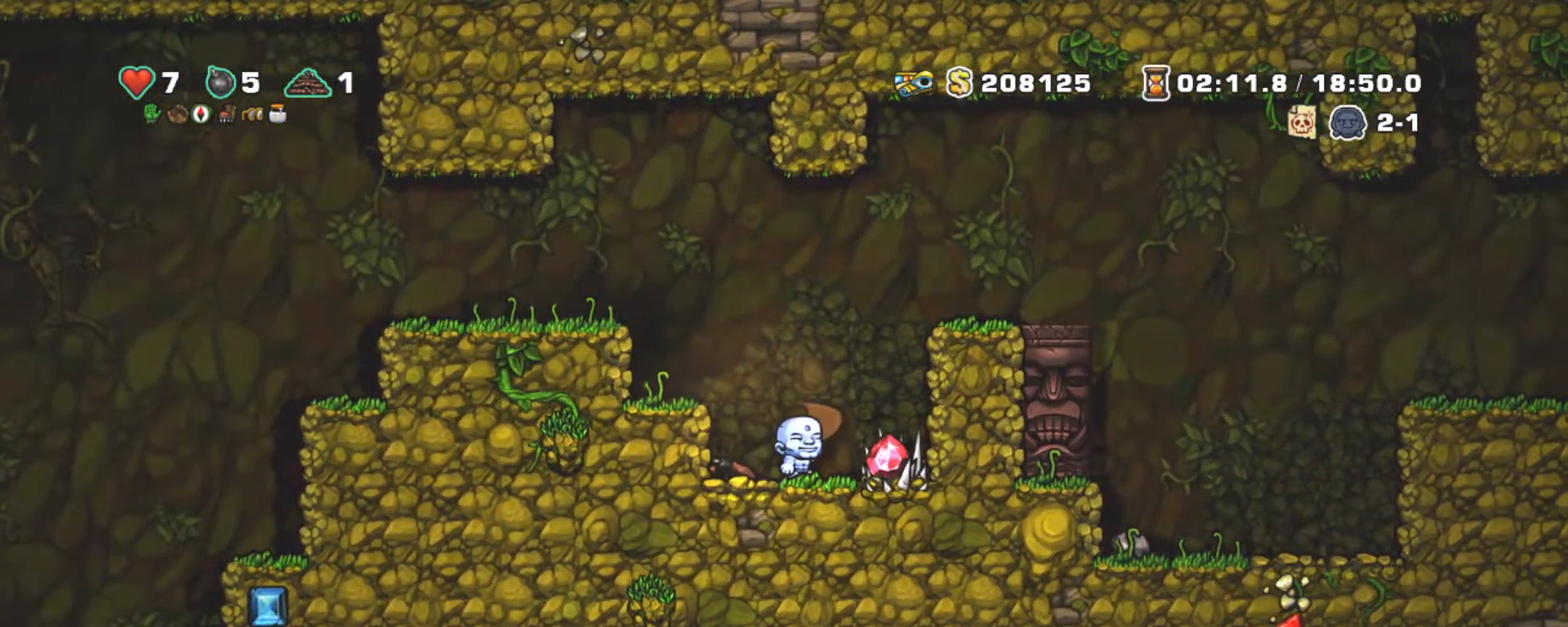
{"keys": ["right", "shift", "z"], "events": [[17, "shift", "down"], [100, "left", "down"], [200, "left", "up"], [300, "down", "down"], [333, "right", "down"], [333, "x", "down"], [433, "down", "up"], [433, "x", "up"], [483, "z", "down"]]}
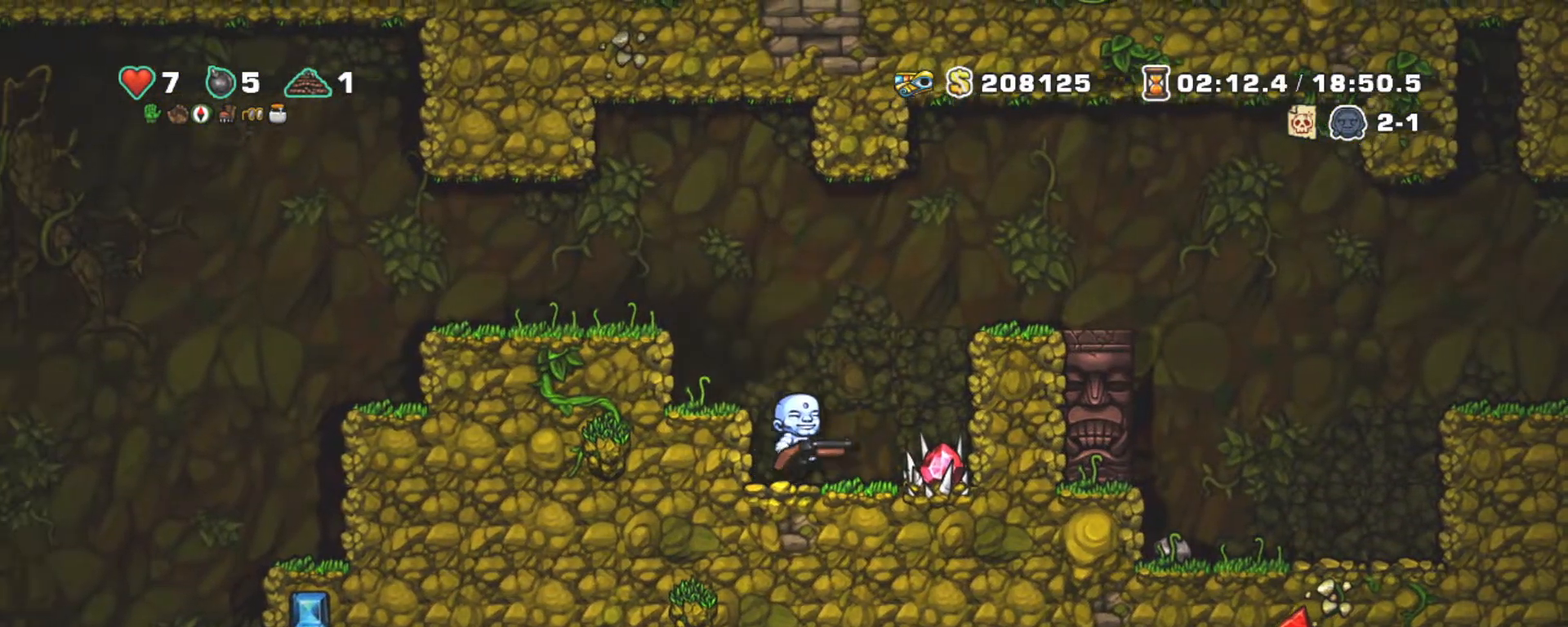
{"keys": ["right", "shift"], "events": [[217, "z", "up"], [350, "z", "down"], [500, "z", "up"]]}
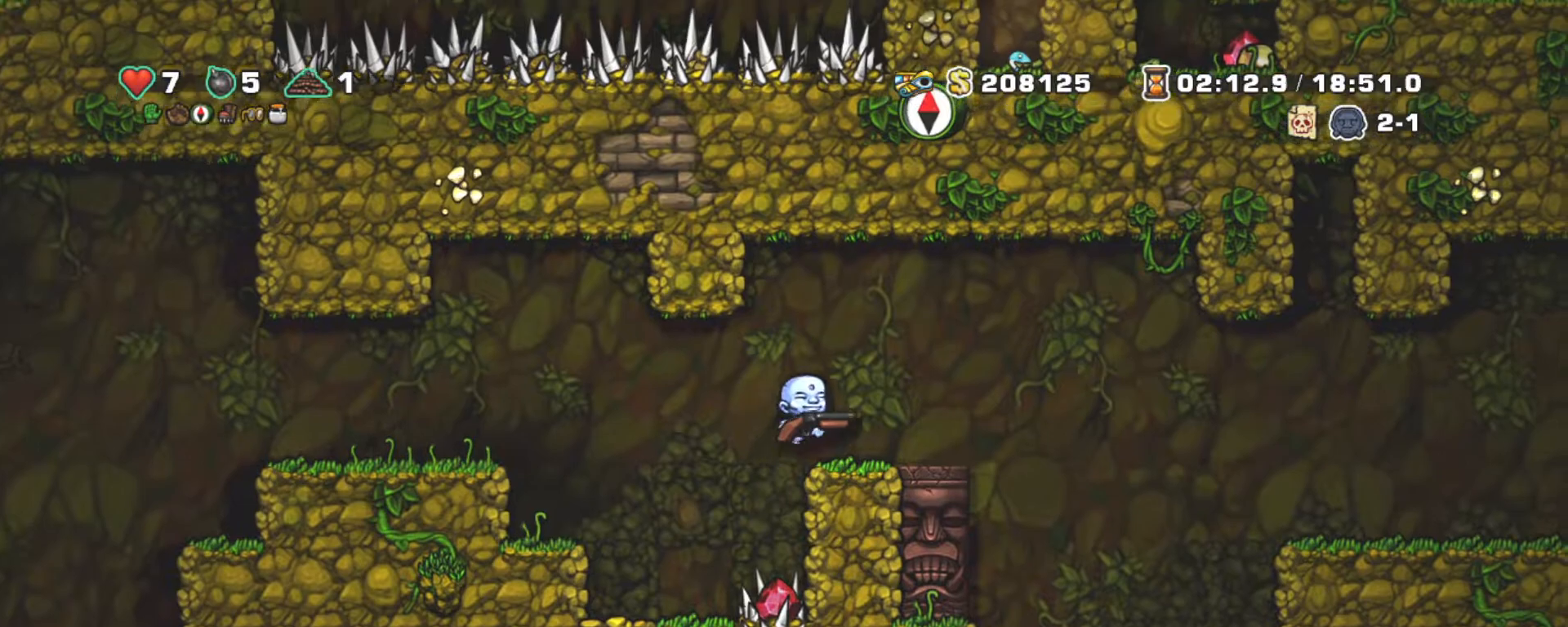
{"keys": ["right", "shift"], "events": [[233, "z", "down"], [367, "z", "up"]]}
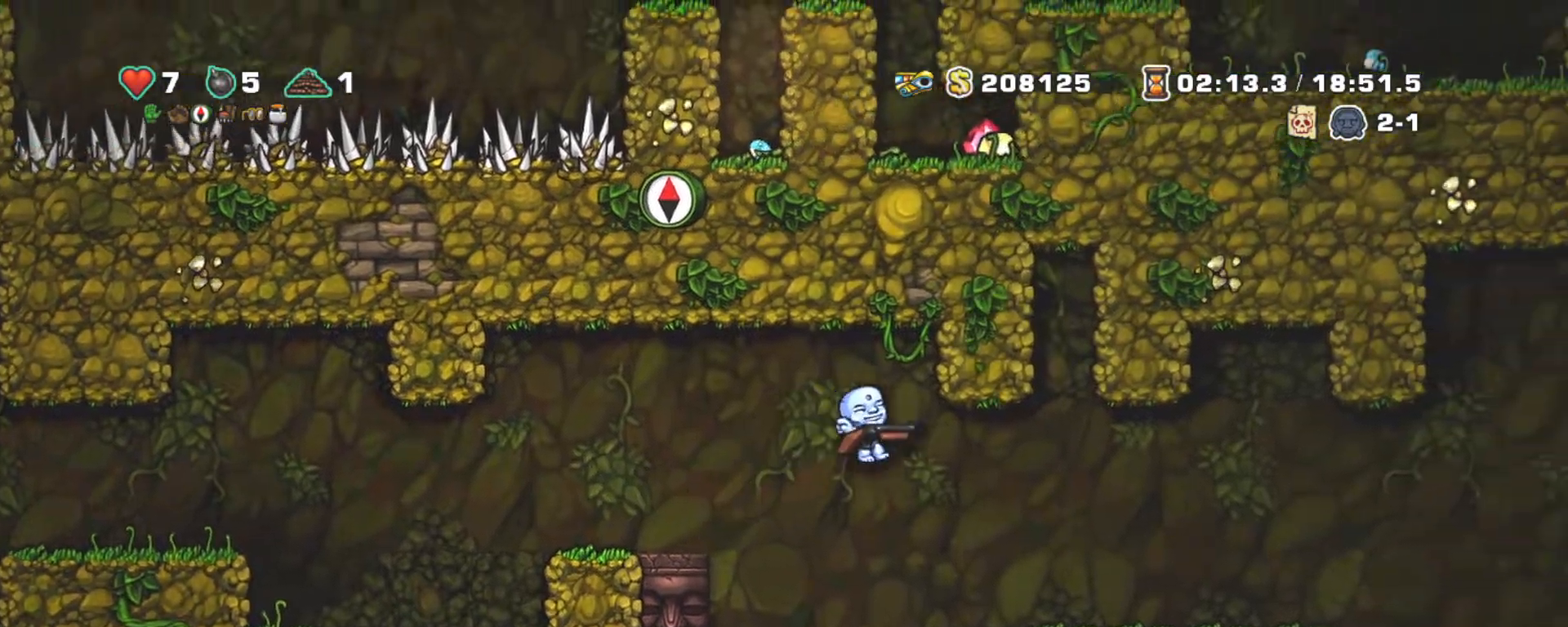
{"keys": ["right", "shift"], "events": []}
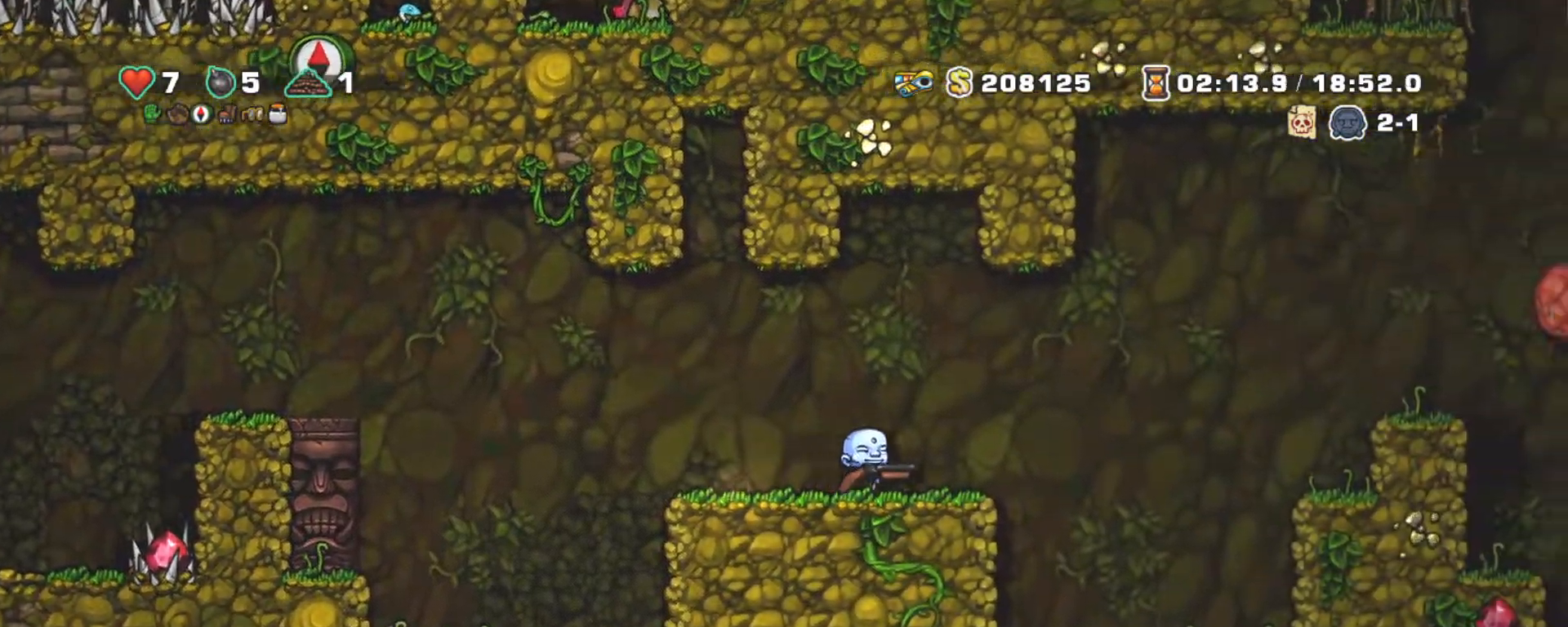
{"keys": ["right", "shift"], "events": [[117, "z", "down"], [500, "z", "up"]]}
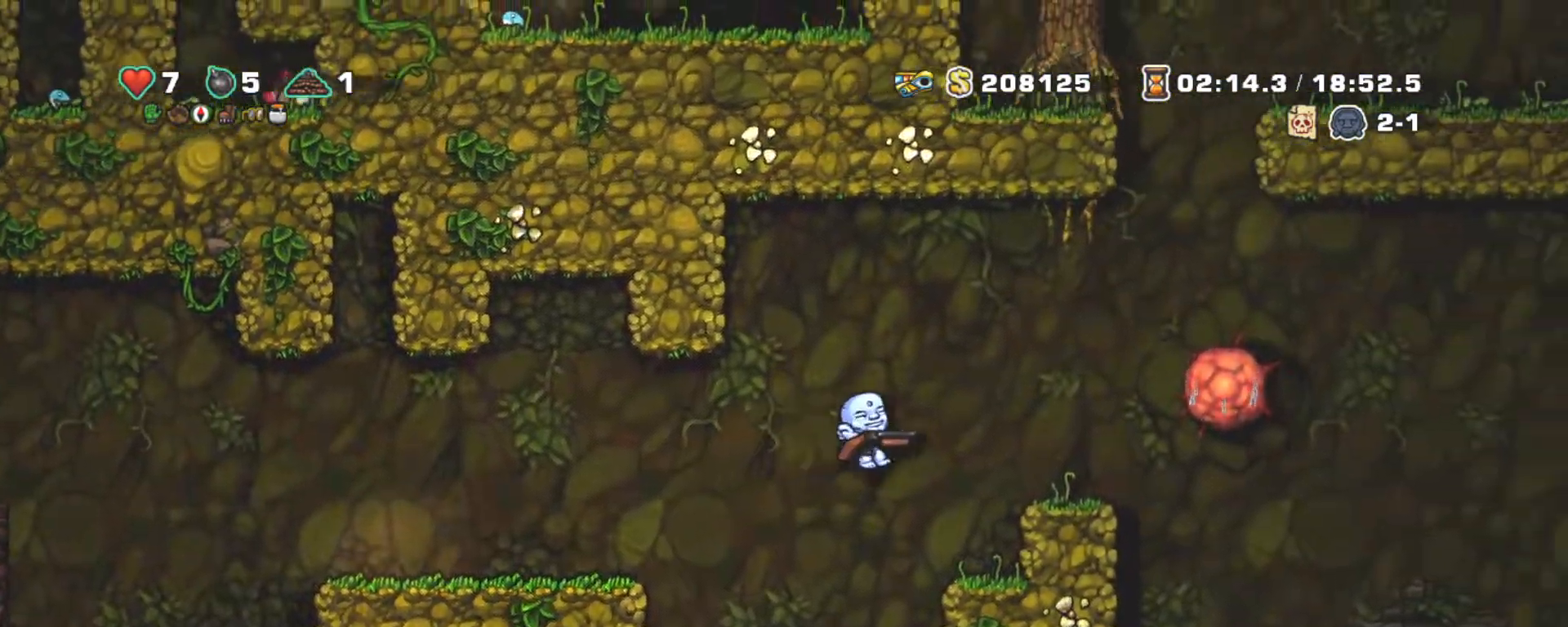
{"keys": ["shift"], "events": [[183, "right", "up"], [233, "z", "down"], [317, "right", "down"], [317, "z", "up"], [417, "right", "up"]]}
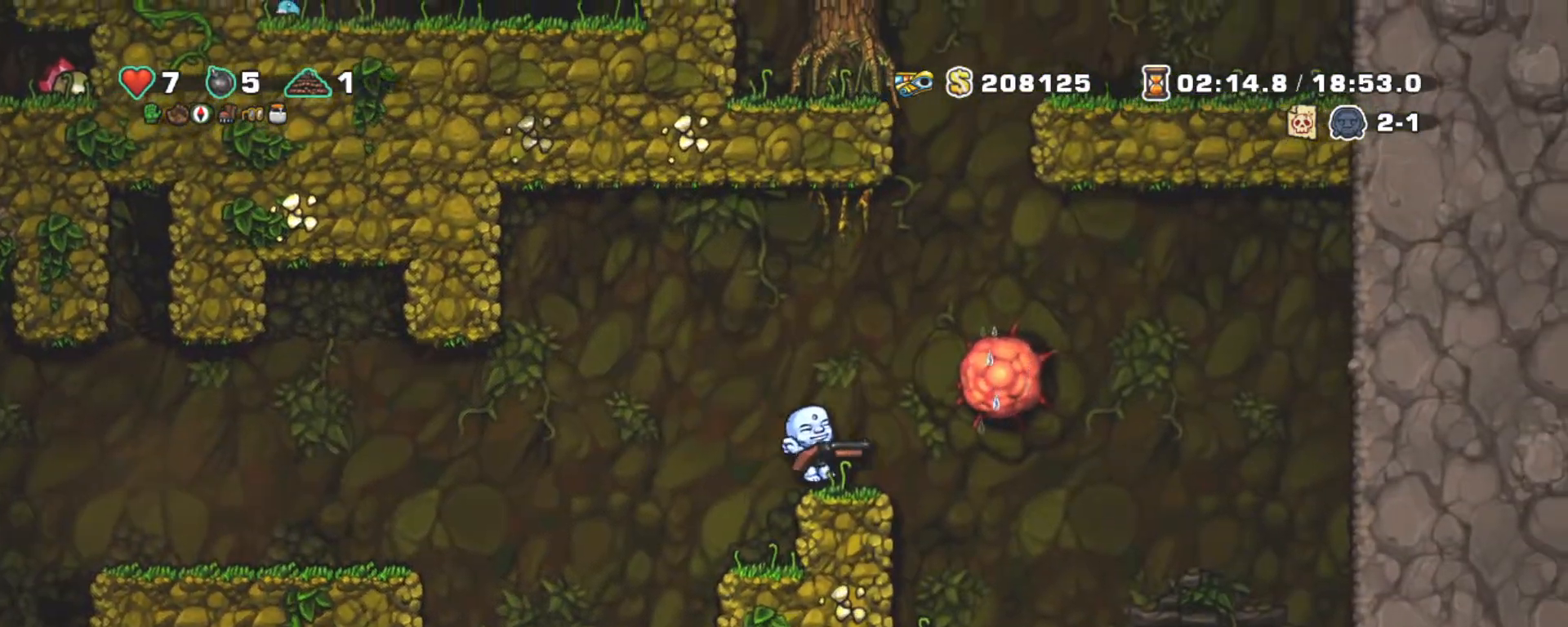
{"keys": ["shift", "x", "z"], "events": [[67, "right", "down"], [117, "z", "down"], [300, "z", "up"], [383, "right", "up"], [433, "x", "down"], [483, "z", "down"]]}
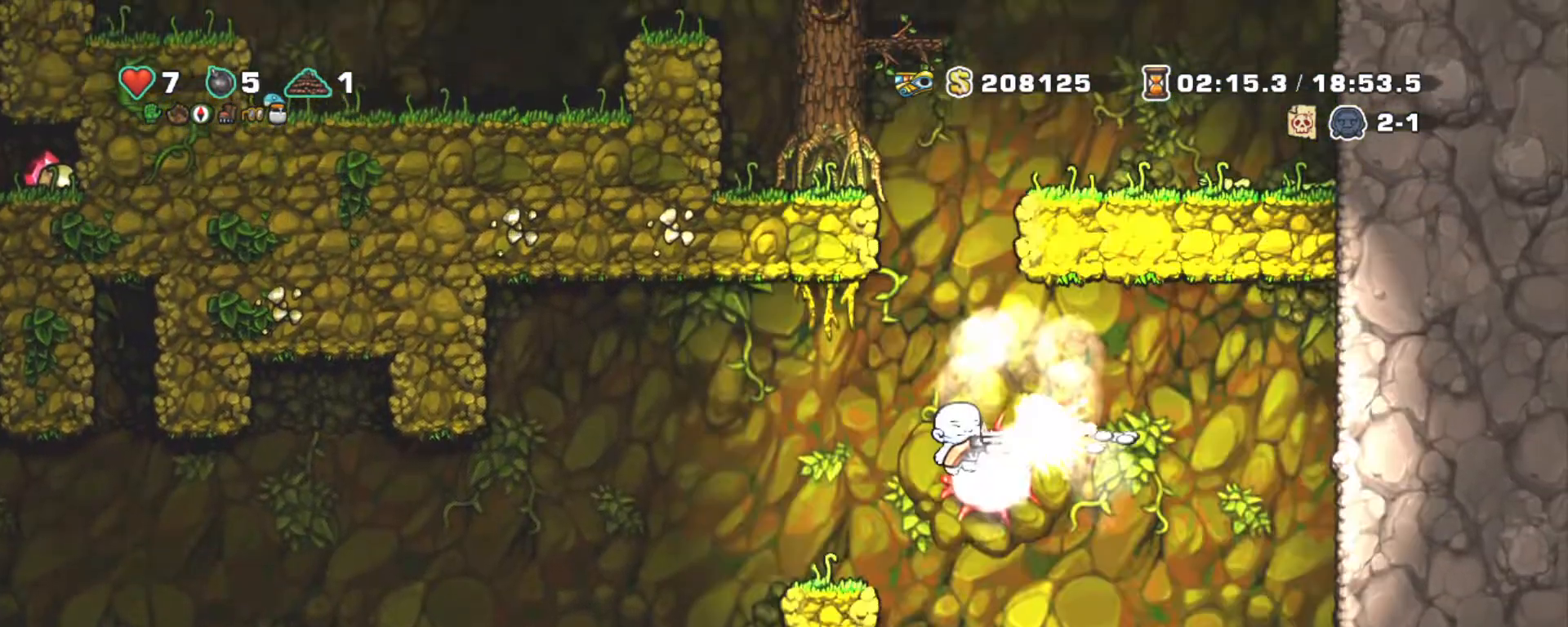
{"keys": ["shift"], "events": [[117, "right", "down"], [317, "right", "up"], [317, "x", "up"], [350, "z", "up"]]}
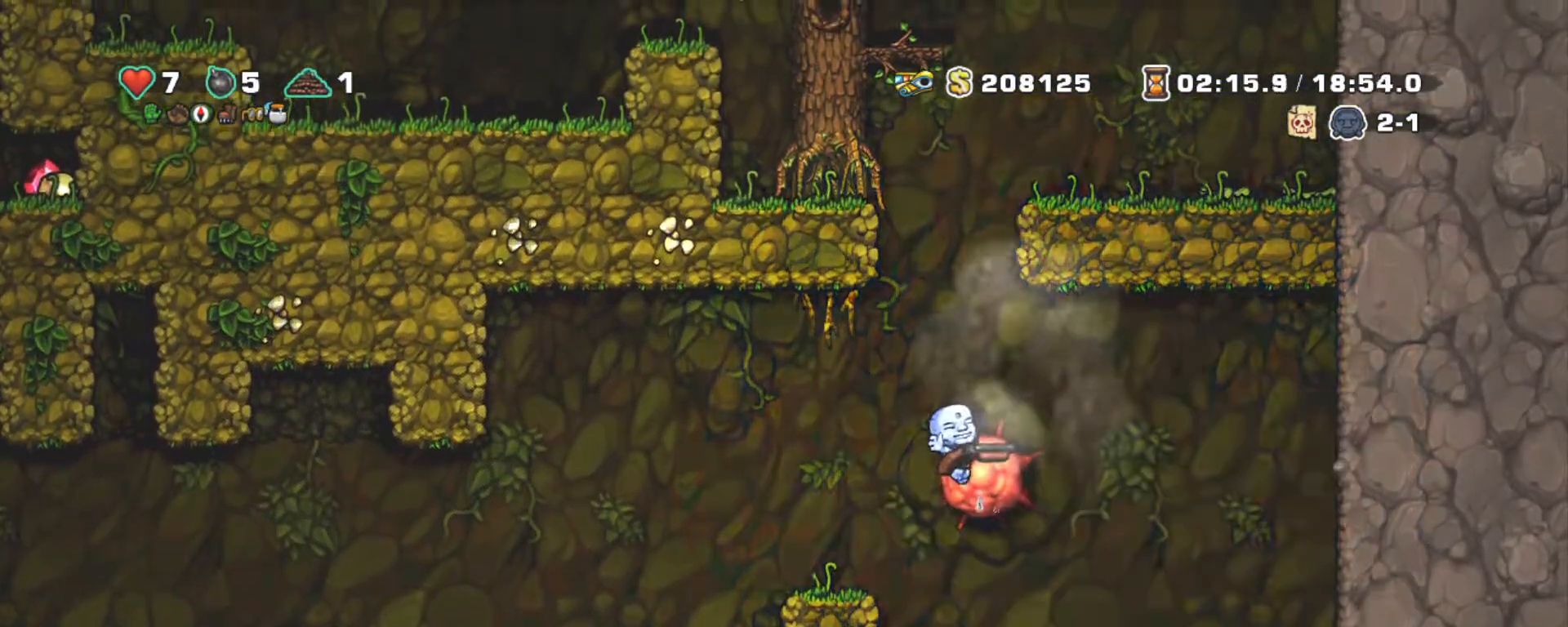
{"keys": ["shift"], "events": [[83, "z", "down"], [183, "z", "up"], [233, "right", "down"], [333, "right", "up"]]}
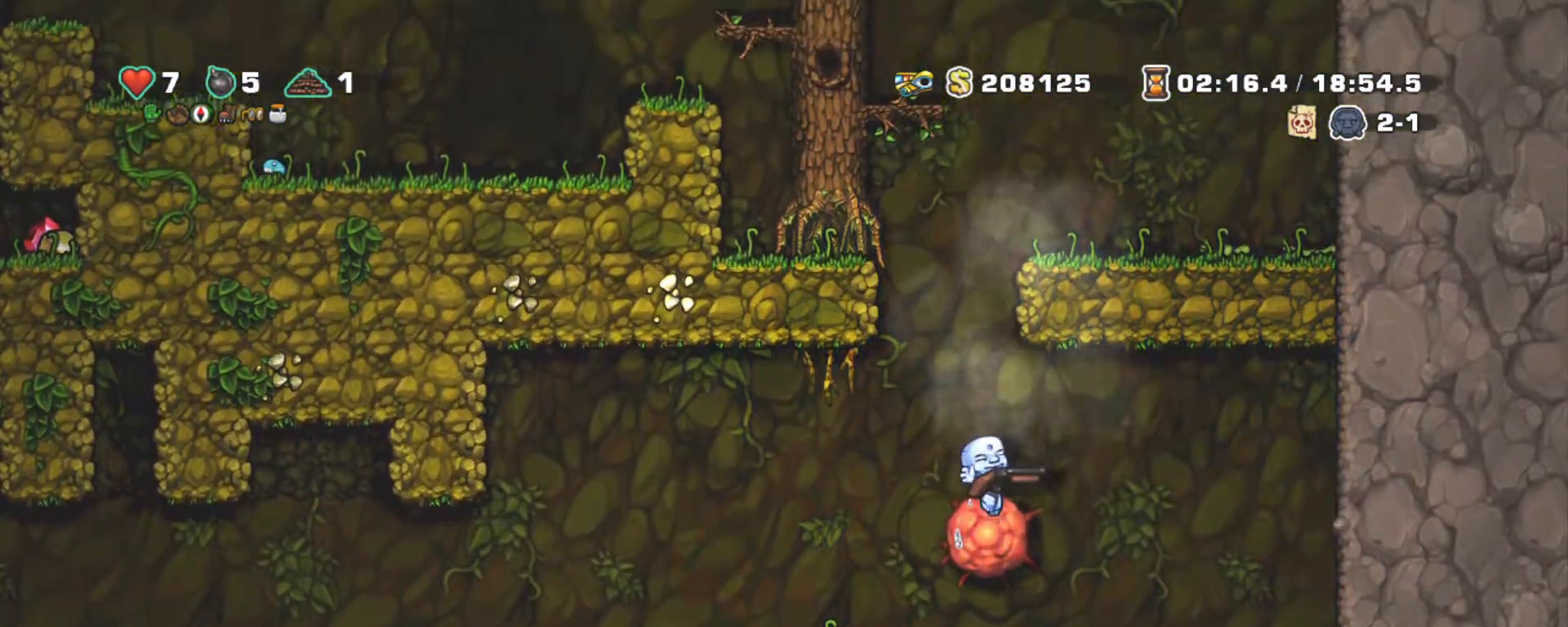
{"keys": ["right", "shift"], "events": [[17, "z", "down"], [50, "x", "down"], [167, "right", "down"], [333, "x", "up"], [333, "z", "up"]]}
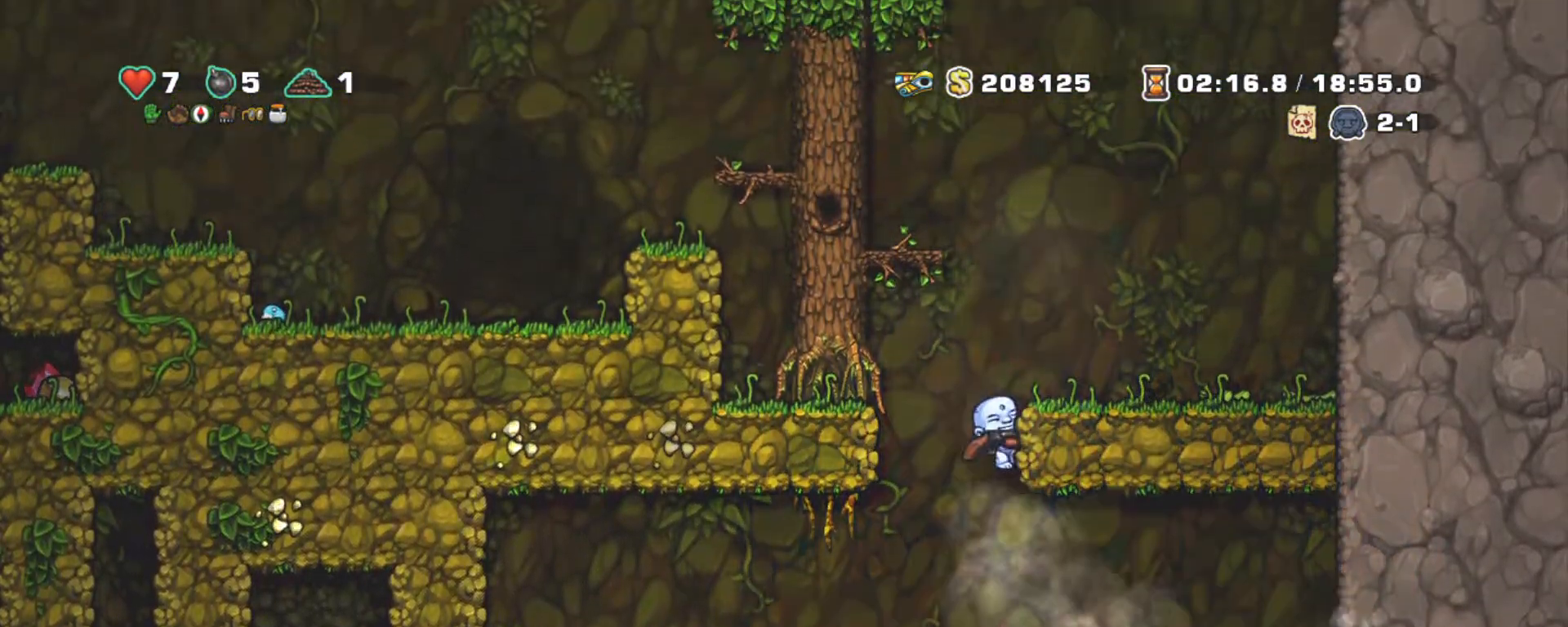
{"keys": ["left", "shift"], "events": [[33, "z", "down"], [83, "left", "down"], [117, "right", "up"], [217, "z", "up"], [367, "z", "down"], [500, "z", "up"]]}
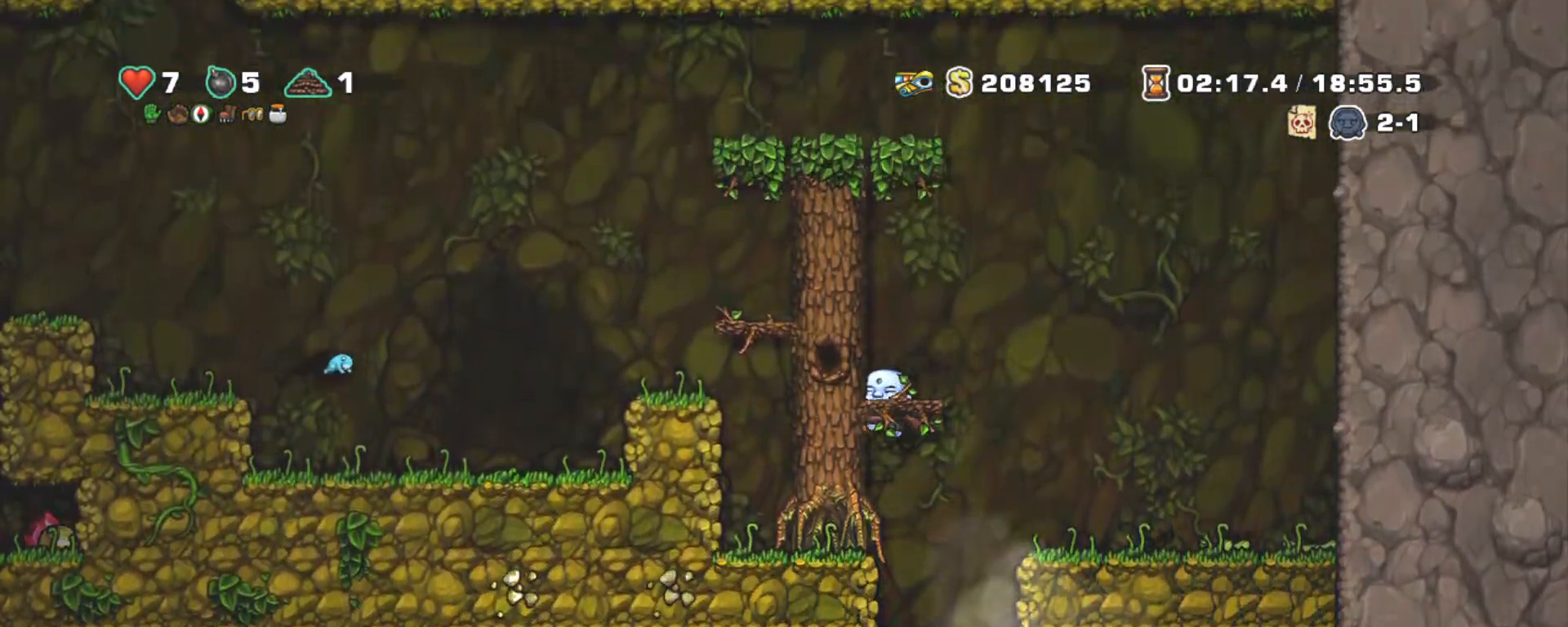
{"keys": ["left", "shift"], "events": [[83, "z", "down"], [233, "z", "up"], [317, "z", "down"], [417, "z", "up"]]}
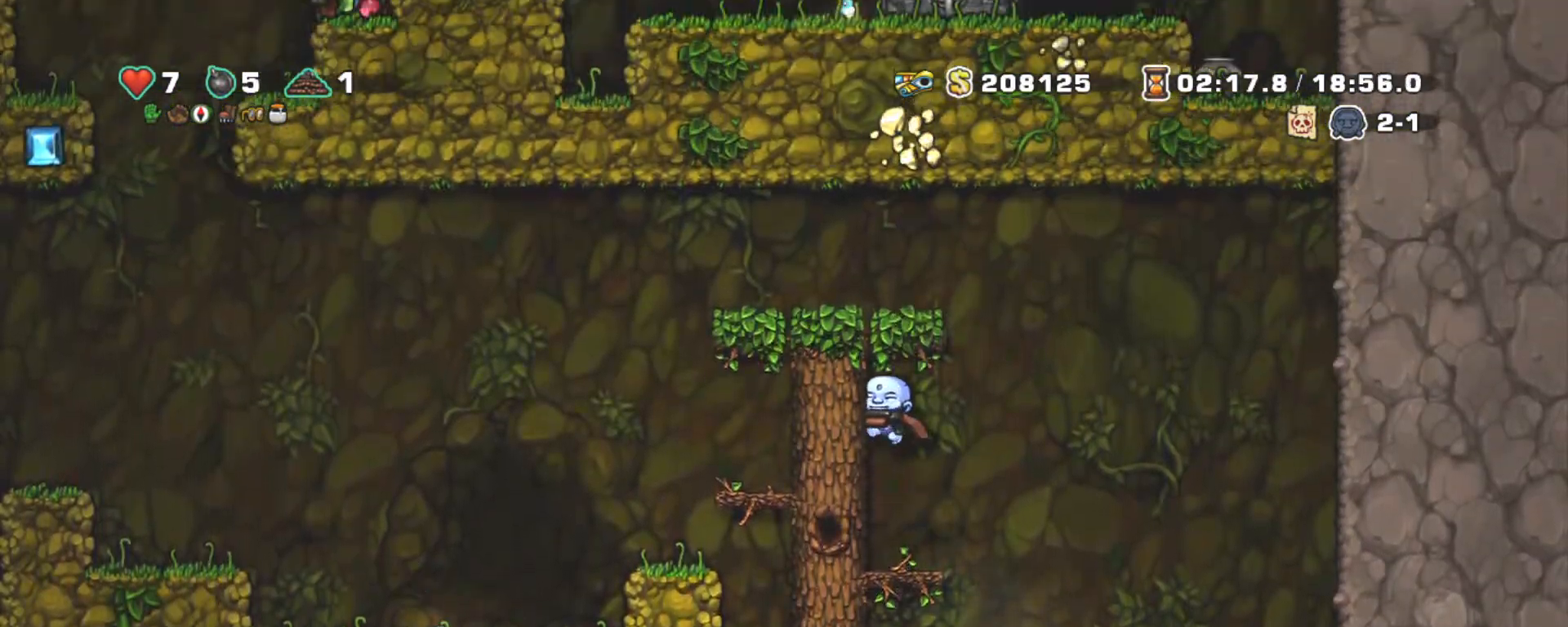
{"keys": ["shift"], "events": [[150, "z", "down"], [200, "left", "up"], [383, "left", "down"], [433, "z", "up"], [483, "left", "up"]]}
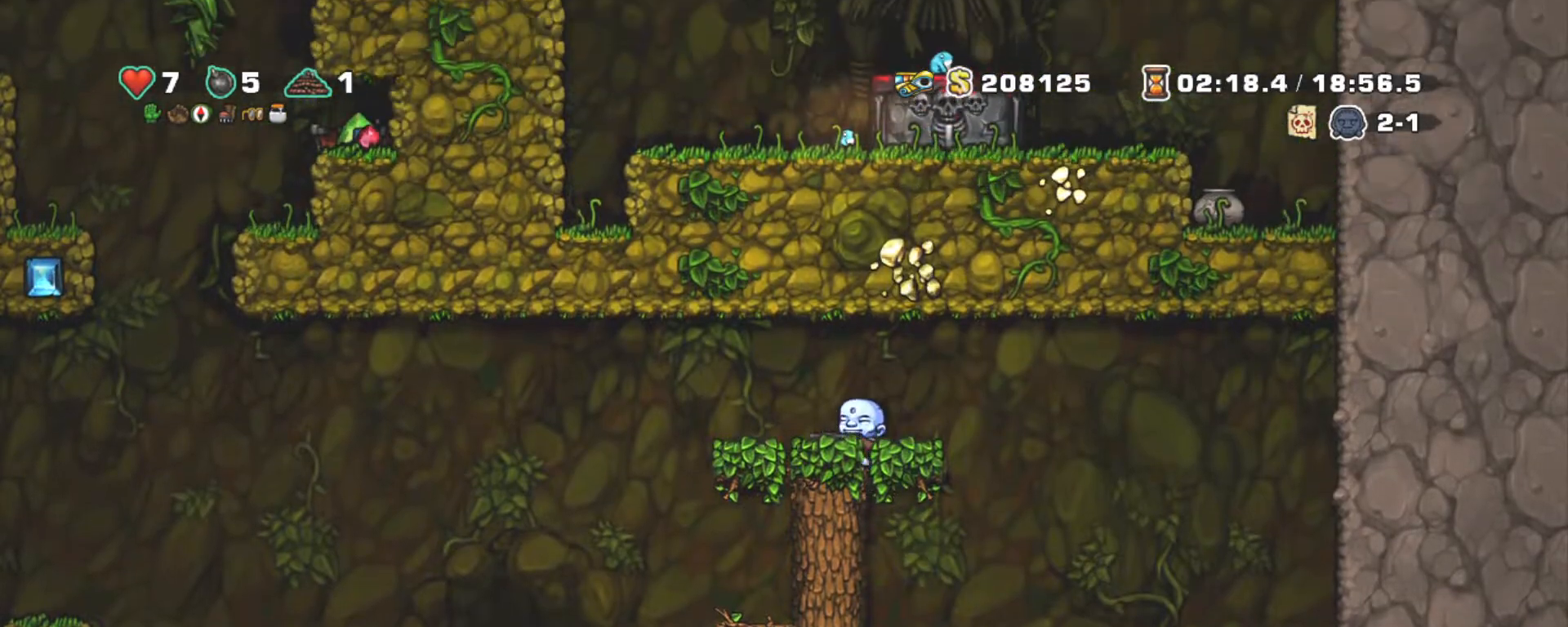
{"keys": ["left", "shift"], "events": [[300, "left", "down"]]}
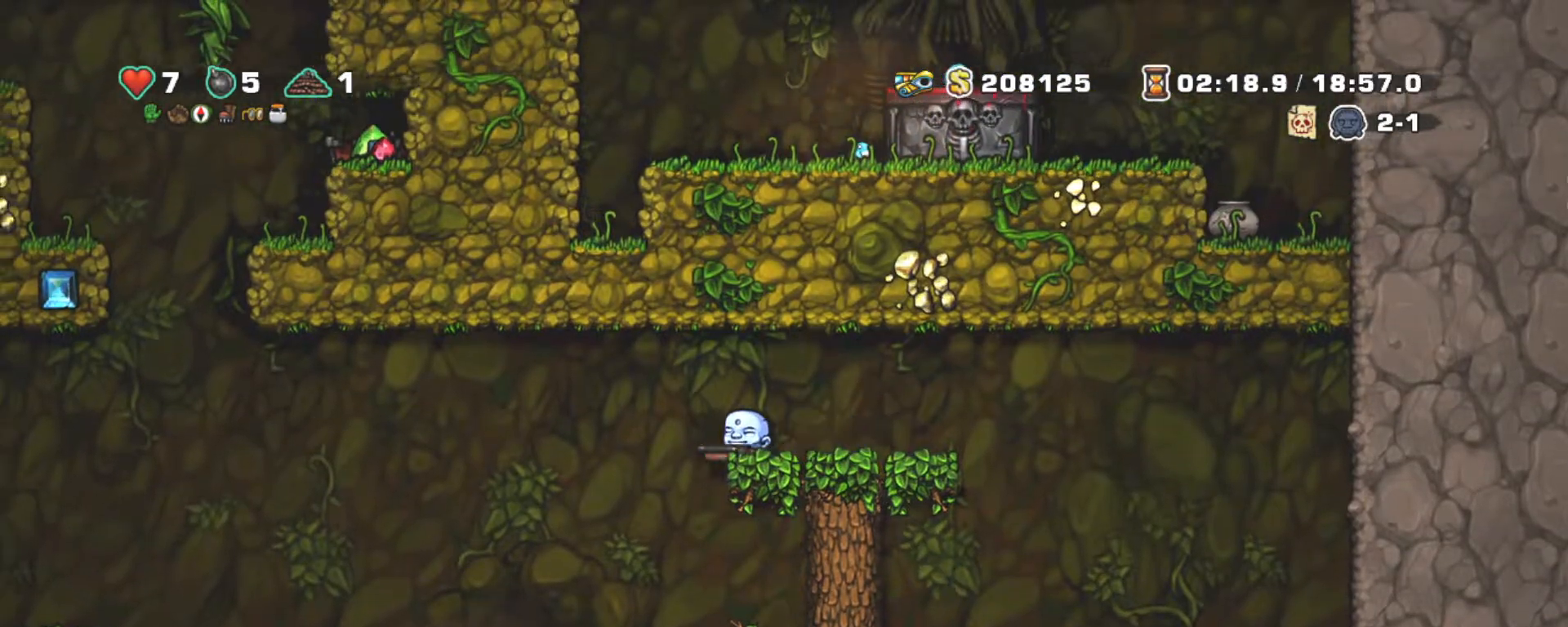
{"keys": ["left", "shift", "z"], "events": [[100, "z", "down"]]}
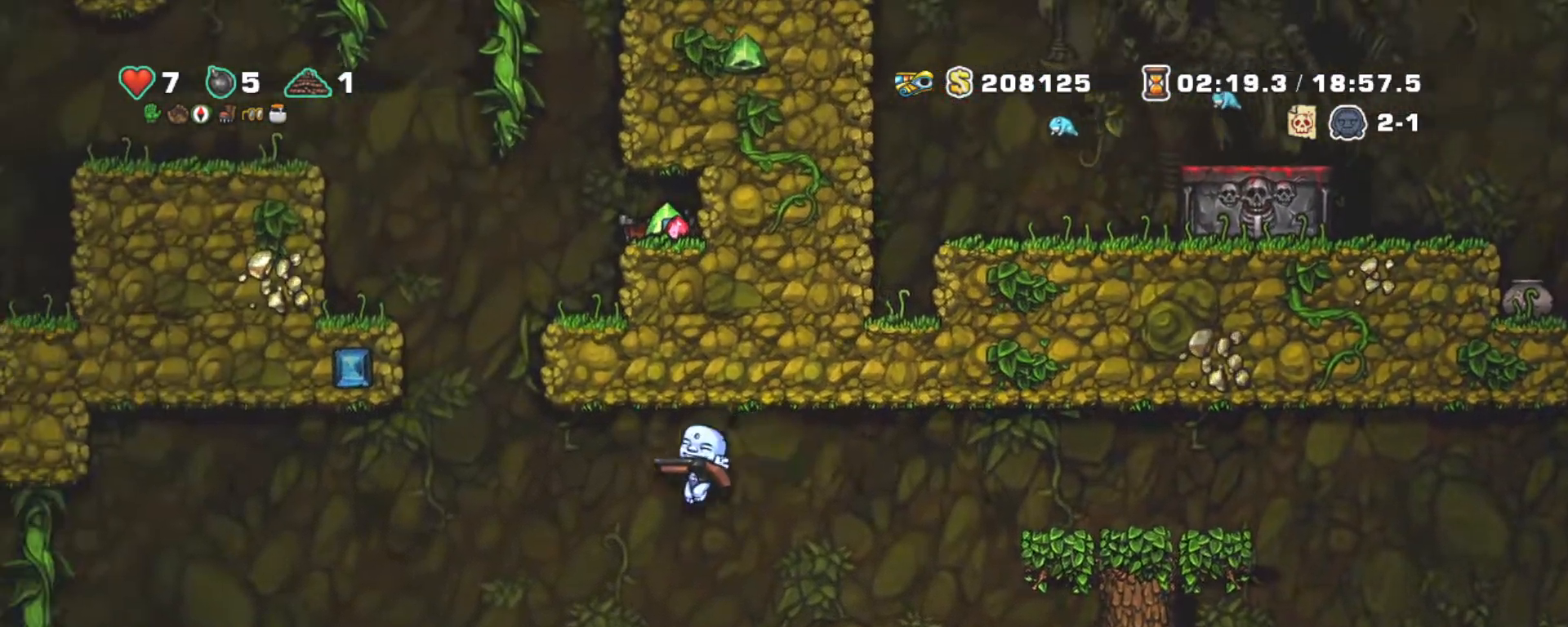
{"keys": ["left", "shift", "z"], "events": [[50, "z", "up"], [250, "left", "up"], [383, "left", "down"], [383, "z", "down"]]}
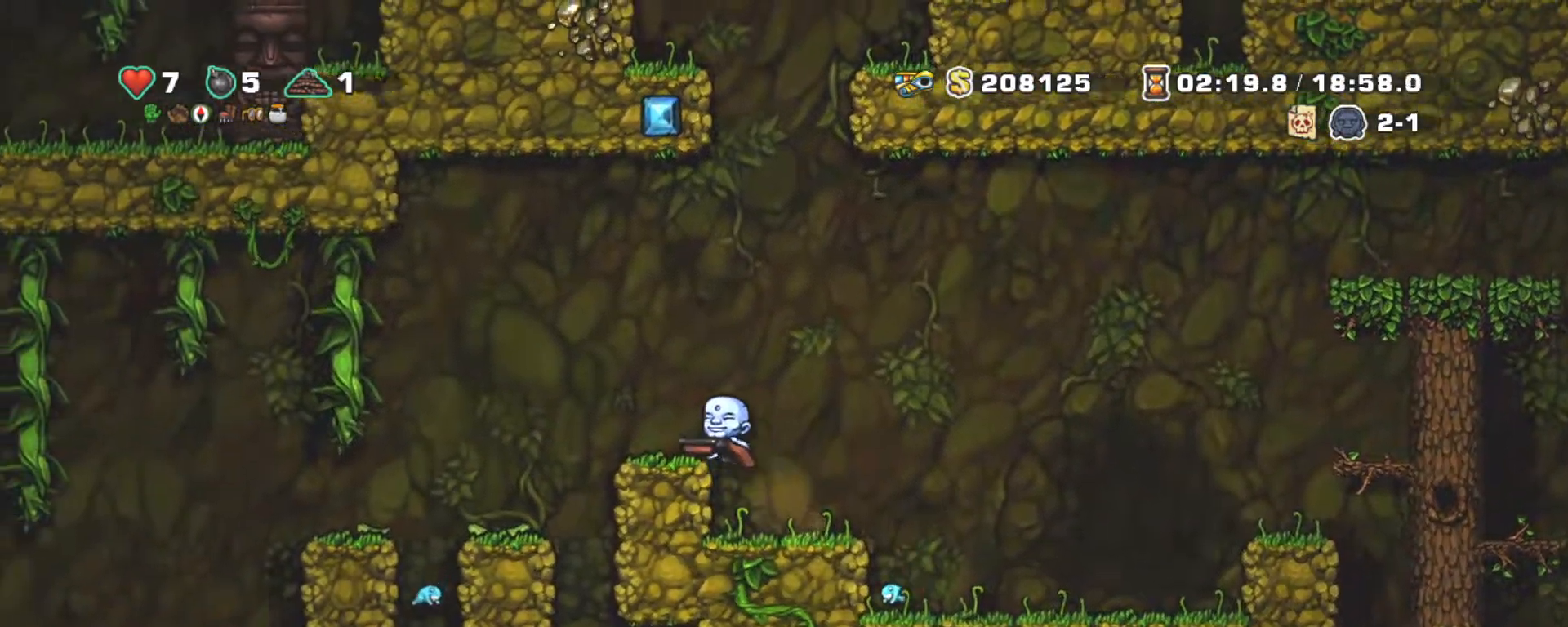
{"keys": ["left", "shift", "z"], "events": [[67, "z", "up"], [267, "left", "up"], [450, "left", "down"], [500, "z", "down"]]}
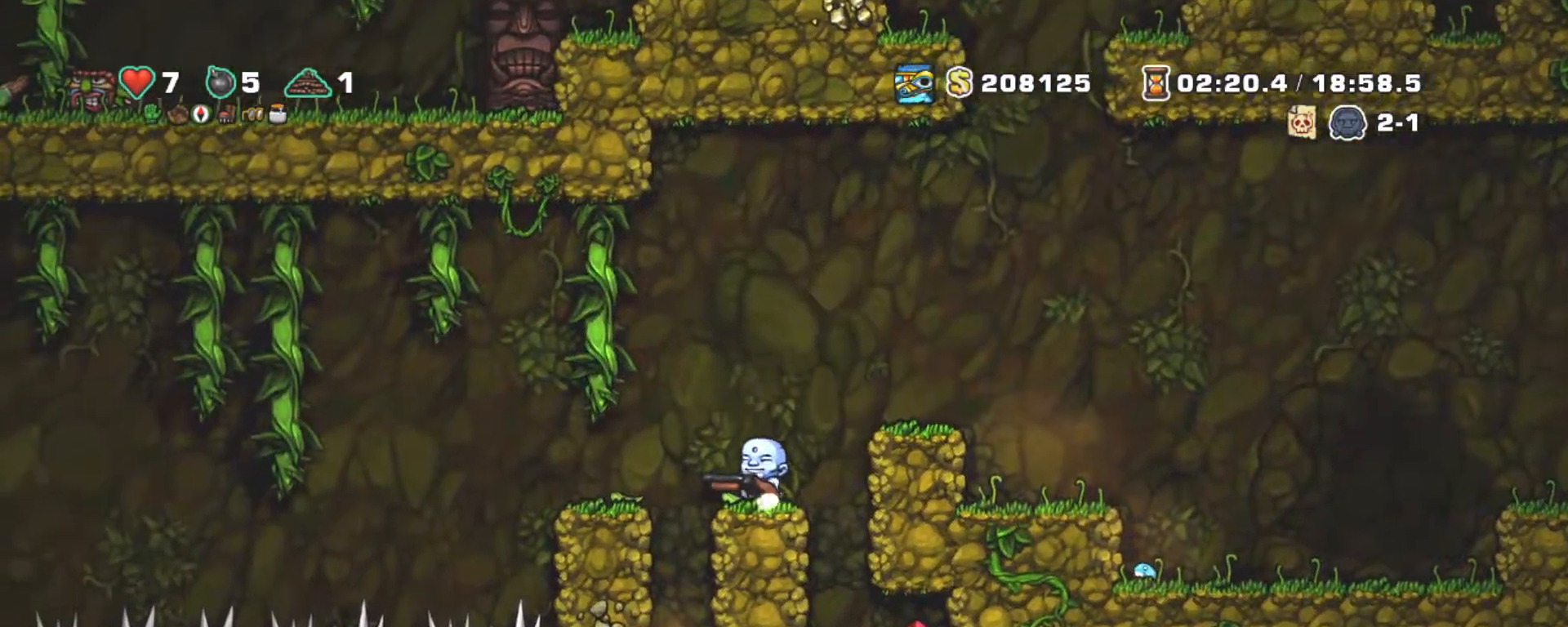
{"keys": ["left", "shift", "up"], "events": [[150, "up", "down"], [150, "z", "up"], [283, "z", "down"], [467, "z", "up"]]}
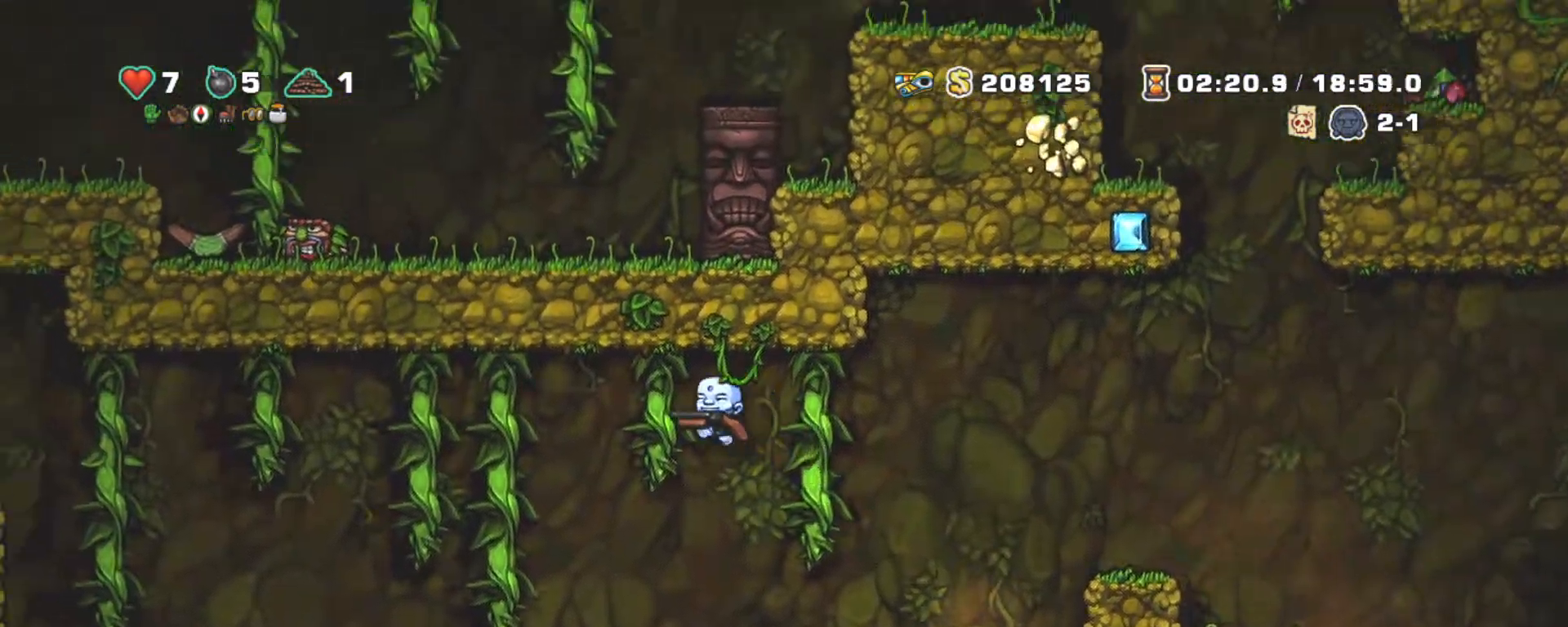
{"keys": ["left", "shift", "up", "z"], "events": [[100, "z", "down"], [250, "z", "up"], [433, "z", "down"]]}
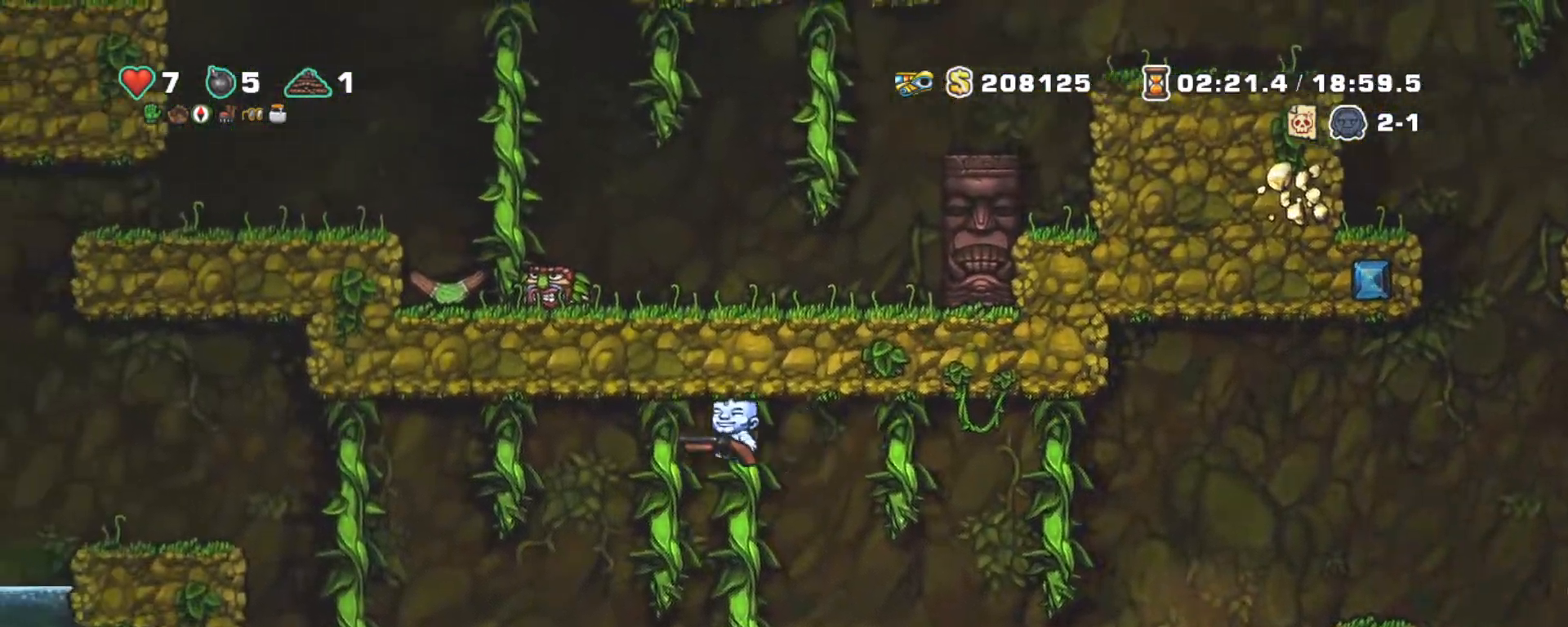
{"keys": ["left", "shift", "up", "z"], "events": [[67, "z", "up"], [217, "z", "down"], [367, "z", "up"], [500, "z", "down"]]}
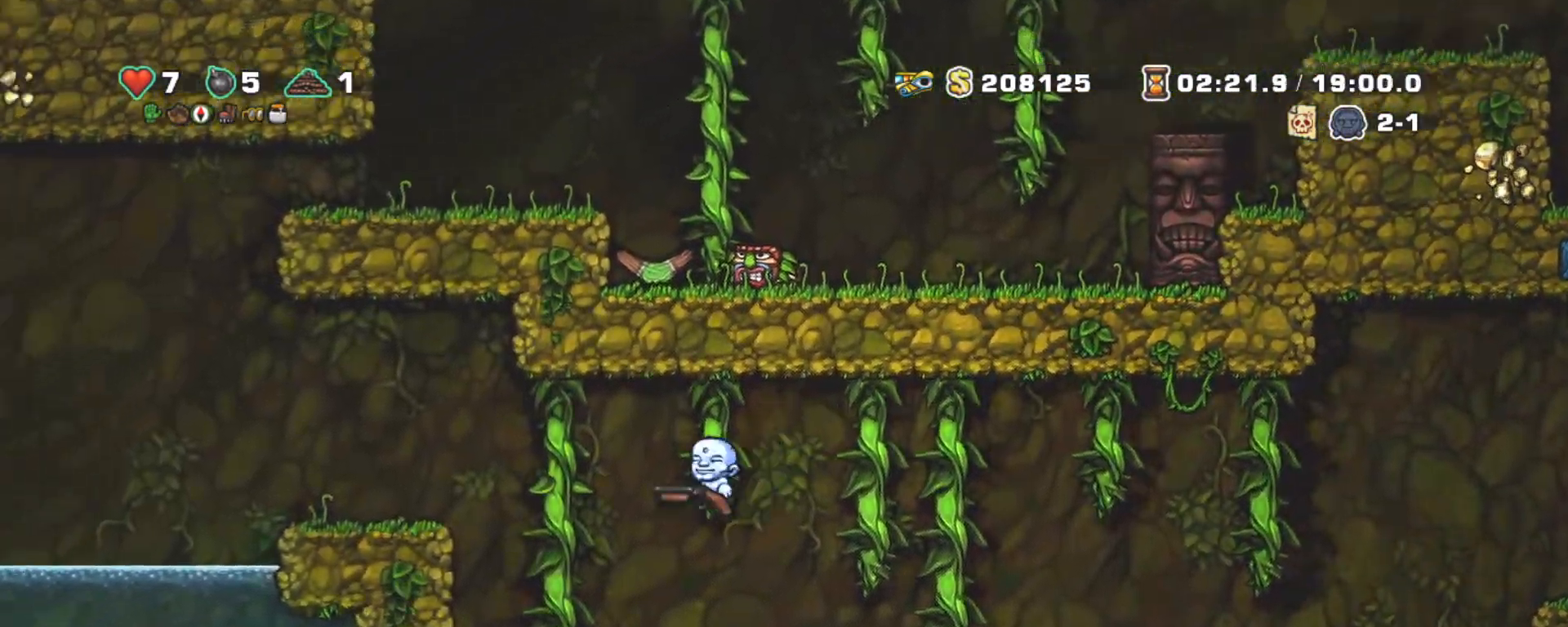
{"keys": ["left", "shift"], "events": [[183, "z", "up"], [317, "z", "down"], [417, "up", "up"], [467, "z", "up"]]}